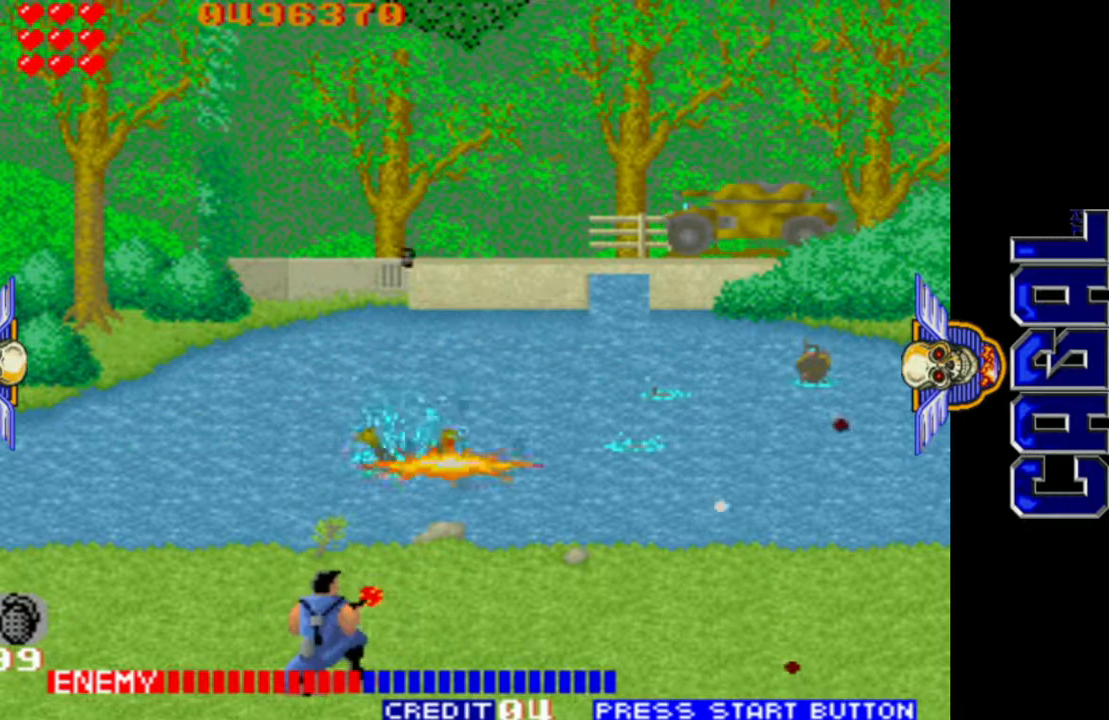
Gameplay with a controller (arcade stick); each line is a JSON object with the inputs held at the frame after it. "events" lists button and stick changes between this image and that frame as [ms after this image, input, new state], when the widget could be followed in between. Not read: L3 R3.
{"buttons": ["L1"], "left_stick": "right", "events": [[133, "left_stick", "down-left"], [200, "left_stick", "center"], [283, "left_stick", "right"]]}
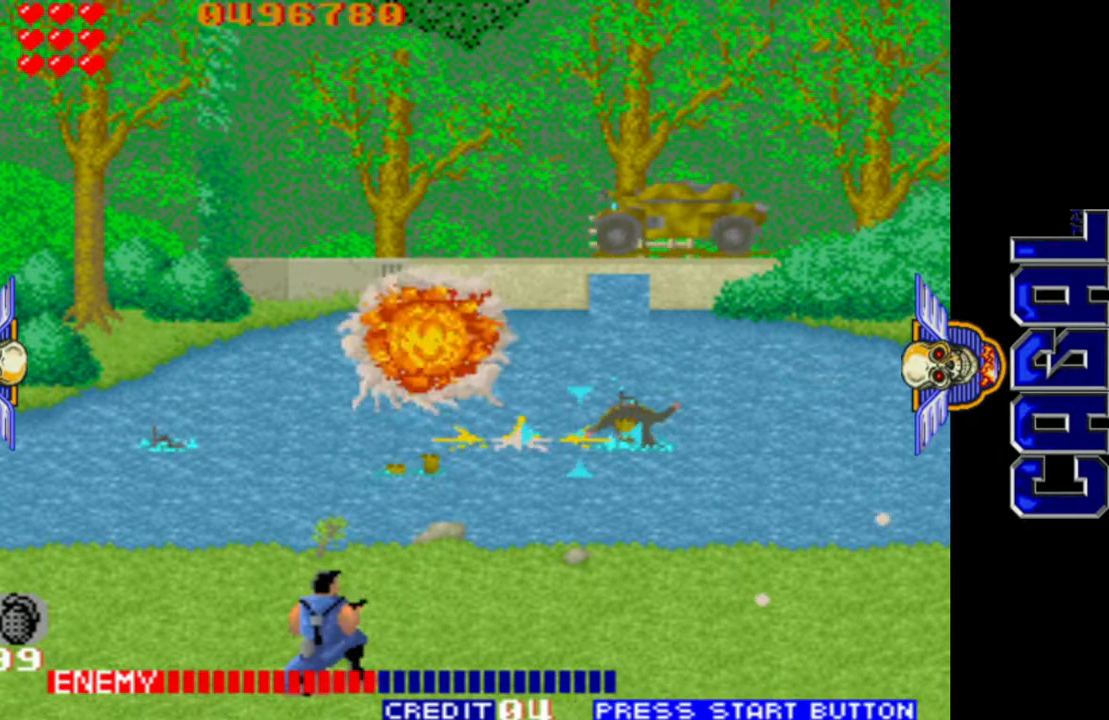
{"buttons": ["L1"], "left_stick": "left", "events": [[183, "left_stick", "center"], [233, "left_stick", "left"]]}
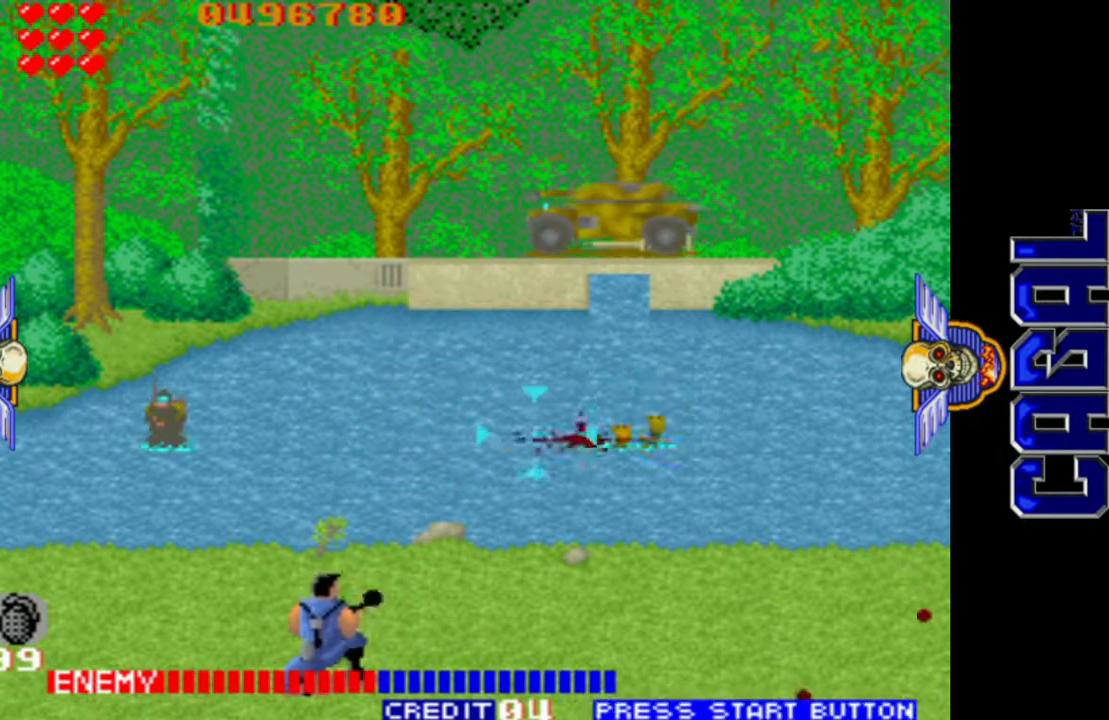
{"buttons": ["L1"], "left_stick": "left", "events": []}
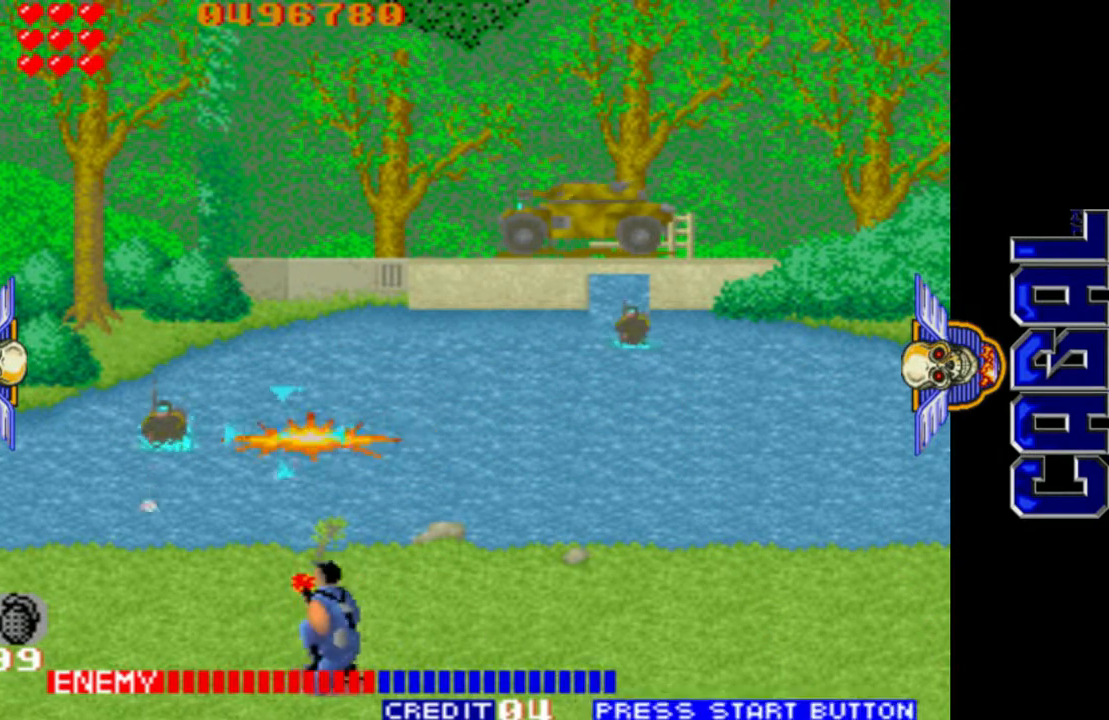
{"buttons": ["L1"], "left_stick": "up-right", "events": [[317, "left_stick", "right"], [367, "left_stick", "up-right"]]}
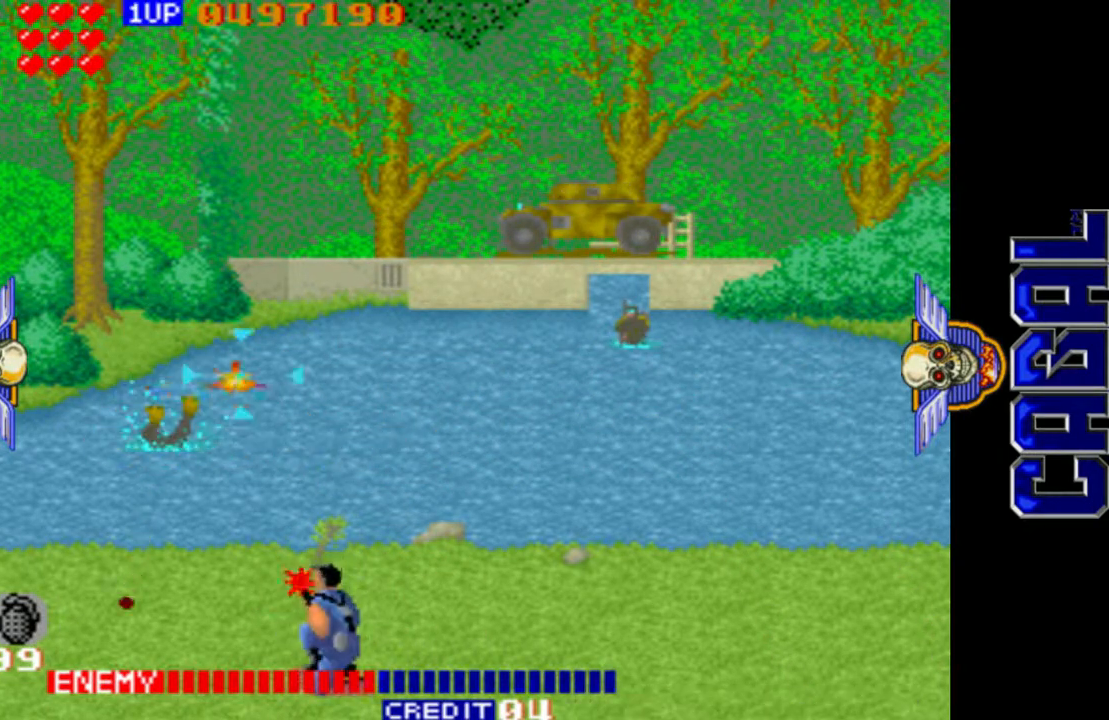
{"buttons": ["L1"], "left_stick": "right", "events": [[367, "left_stick", "right"]]}
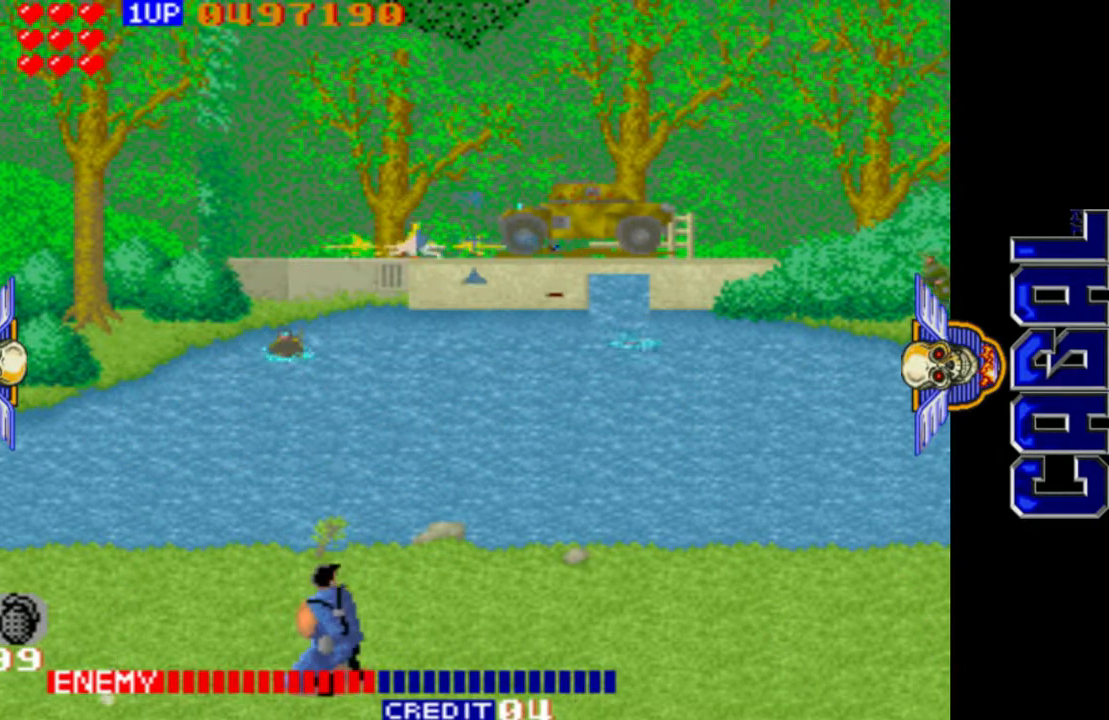
{"buttons": ["L1"], "left_stick": "right", "events": [[150, "left_stick", "center"], [167, "L2", "down"], [300, "L2", "up"], [500, "left_stick", "right"]]}
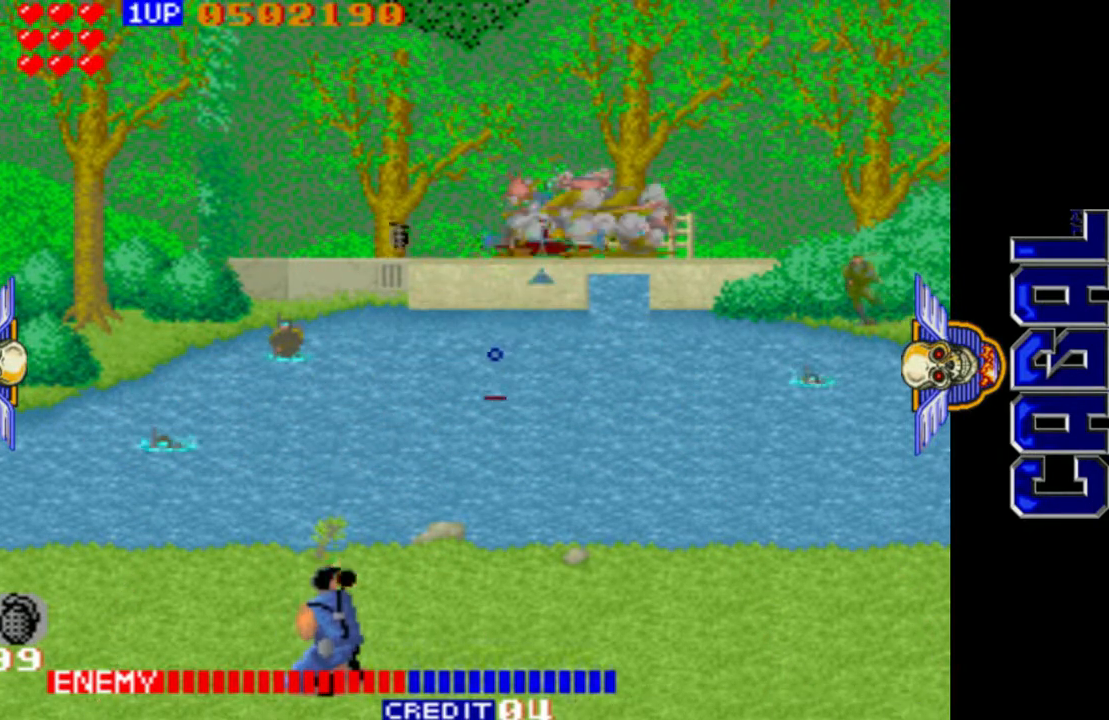
{"buttons": ["L1"], "left_stick": "center", "events": [[100, "R1", "down"], [300, "R1", "up"], [483, "left_stick", "center"]]}
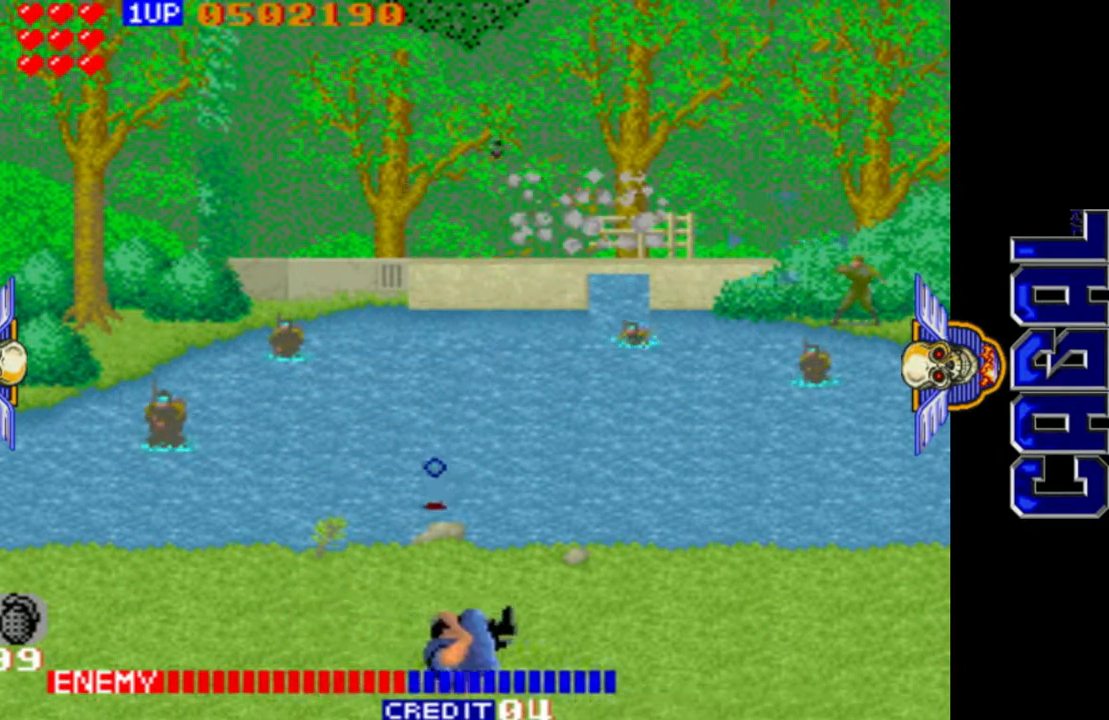
{"buttons": ["L1"], "left_stick": "center", "events": [[50, "left_stick", "left"], [133, "left_stick", "down-left"], [433, "left_stick", "center"]]}
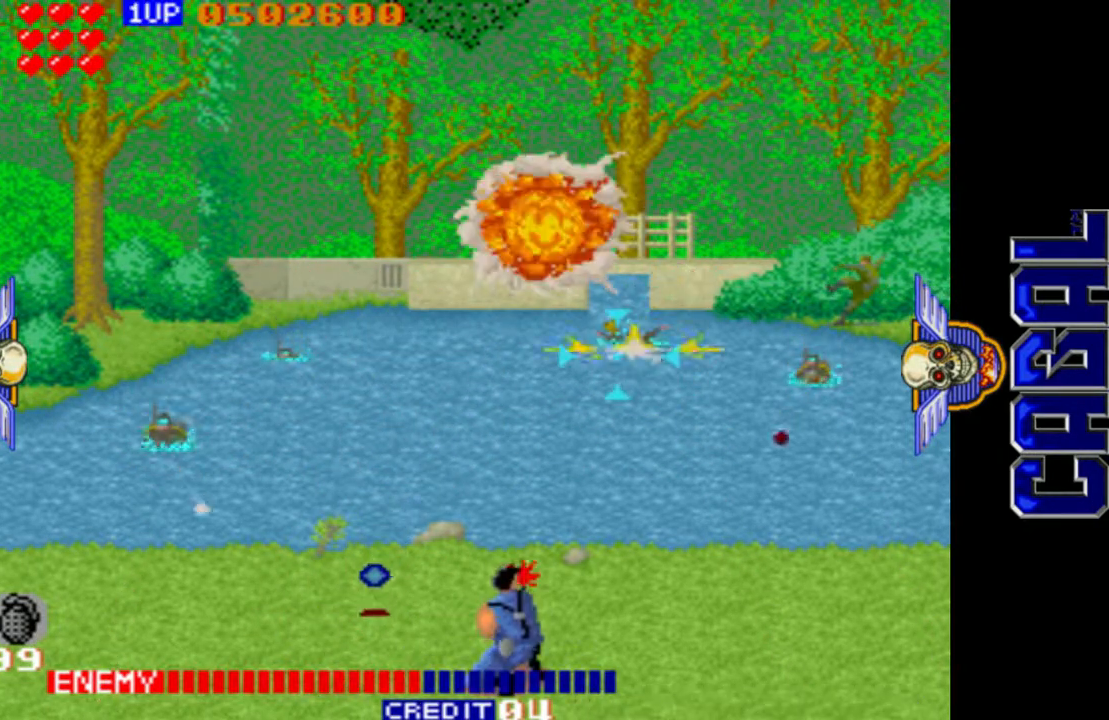
{"buttons": ["L1"], "left_stick": "up-right", "events": [[17, "left_stick", "right"], [500, "left_stick", "up-right"]]}
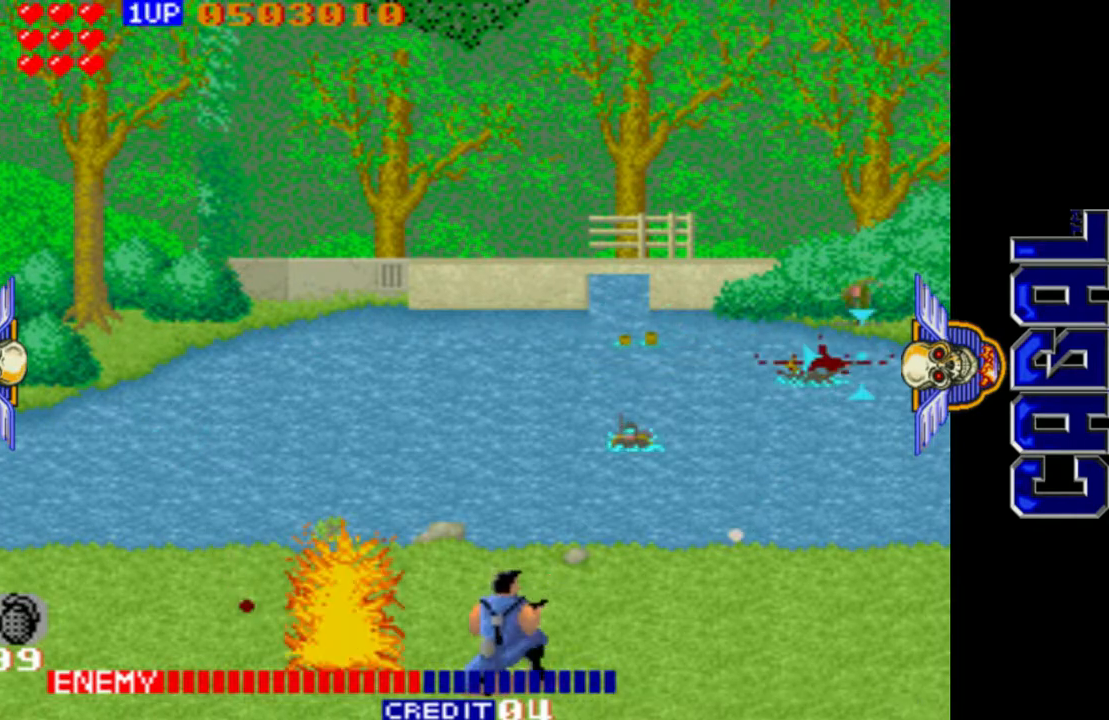
{"buttons": ["L1"], "left_stick": "down-left", "events": [[67, "left_stick", "up"], [167, "left_stick", "left"], [233, "left_stick", "down-left"]]}
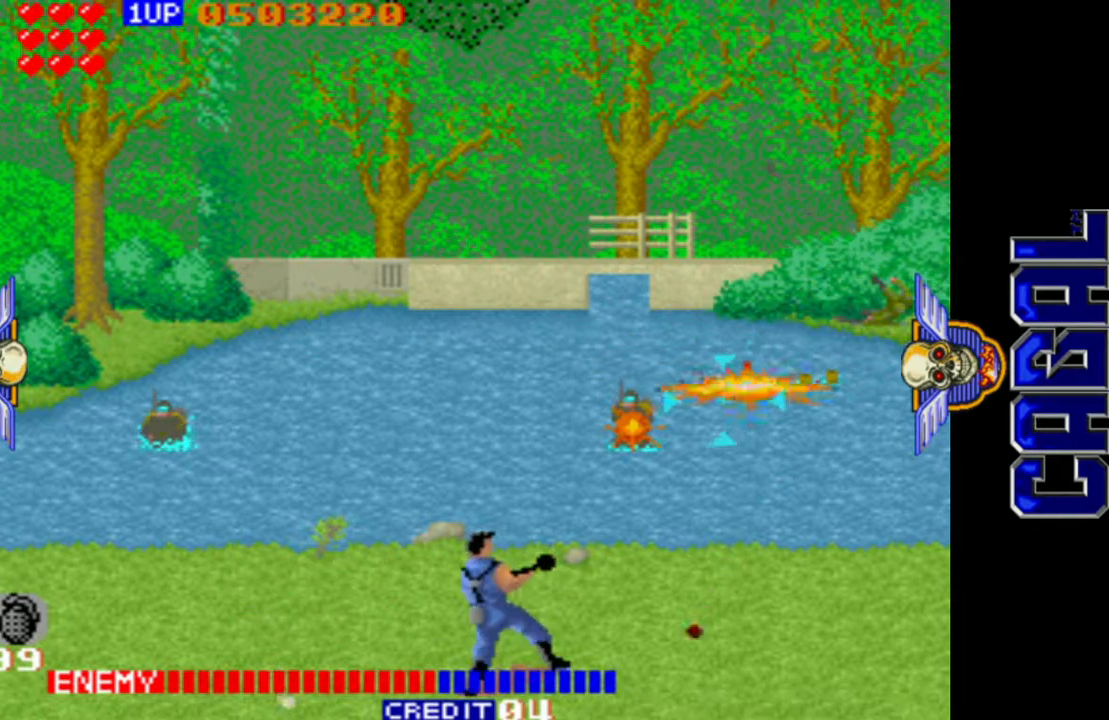
{"buttons": ["L1"], "left_stick": "left", "events": [[100, "left_stick", "left"]]}
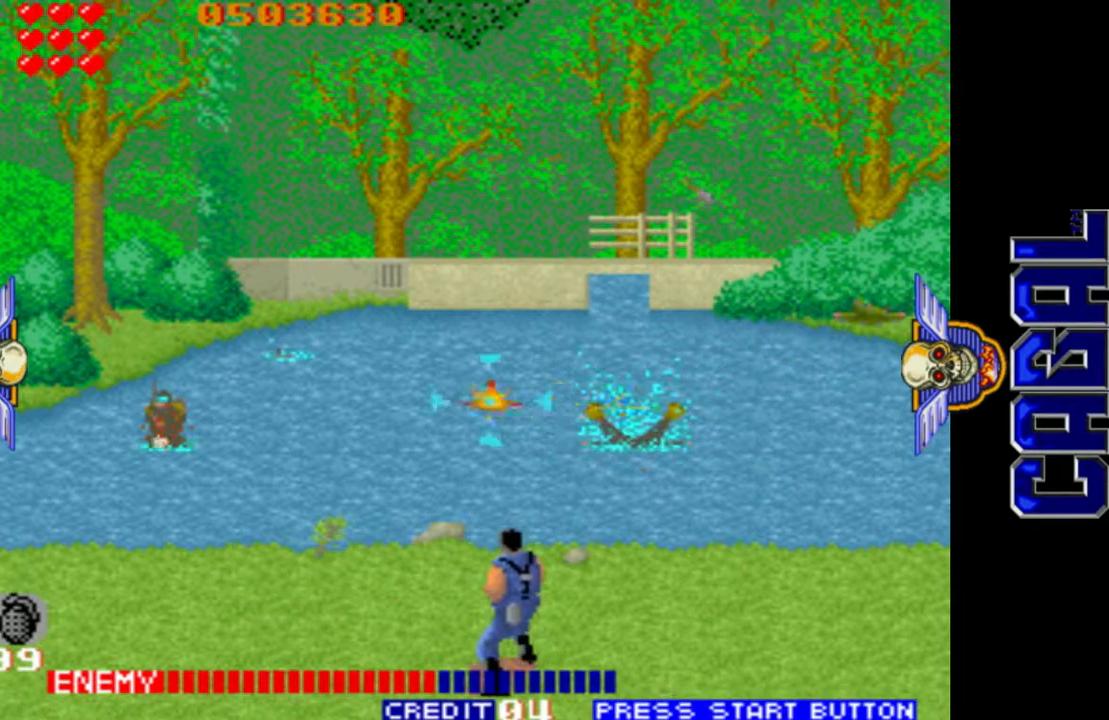
{"buttons": ["L1"], "left_stick": "left", "events": [[17, "R1", "down"], [367, "R1", "up"]]}
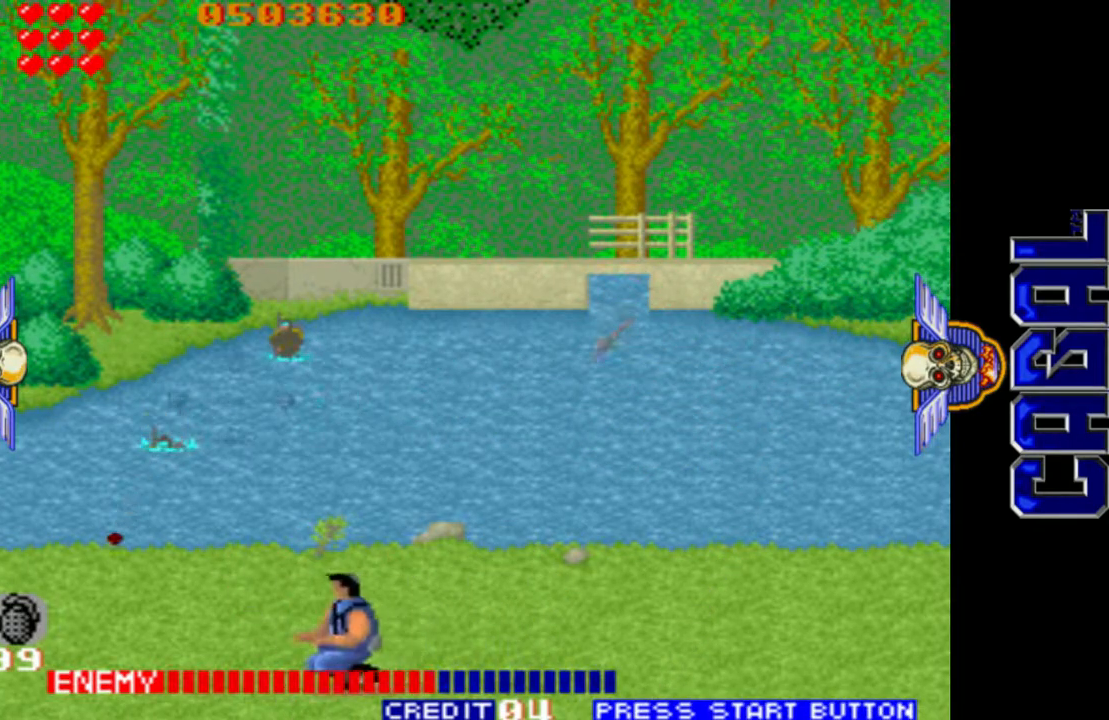
{"buttons": ["L1"], "left_stick": "up", "events": [[50, "left_stick", "down-left"], [150, "left_stick", "down"], [267, "left_stick", "center"], [333, "left_stick", "up"]]}
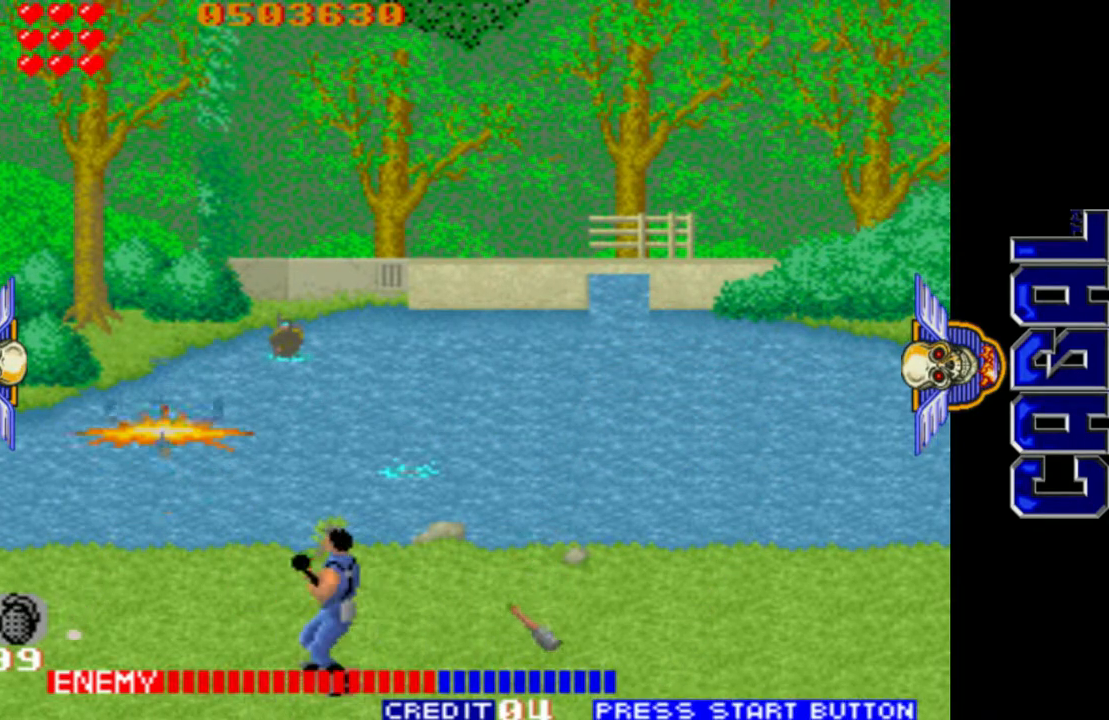
{"buttons": ["L1"], "left_stick": "down", "events": [[83, "left_stick", "up-right"], [183, "left_stick", "right"], [383, "left_stick", "down"]]}
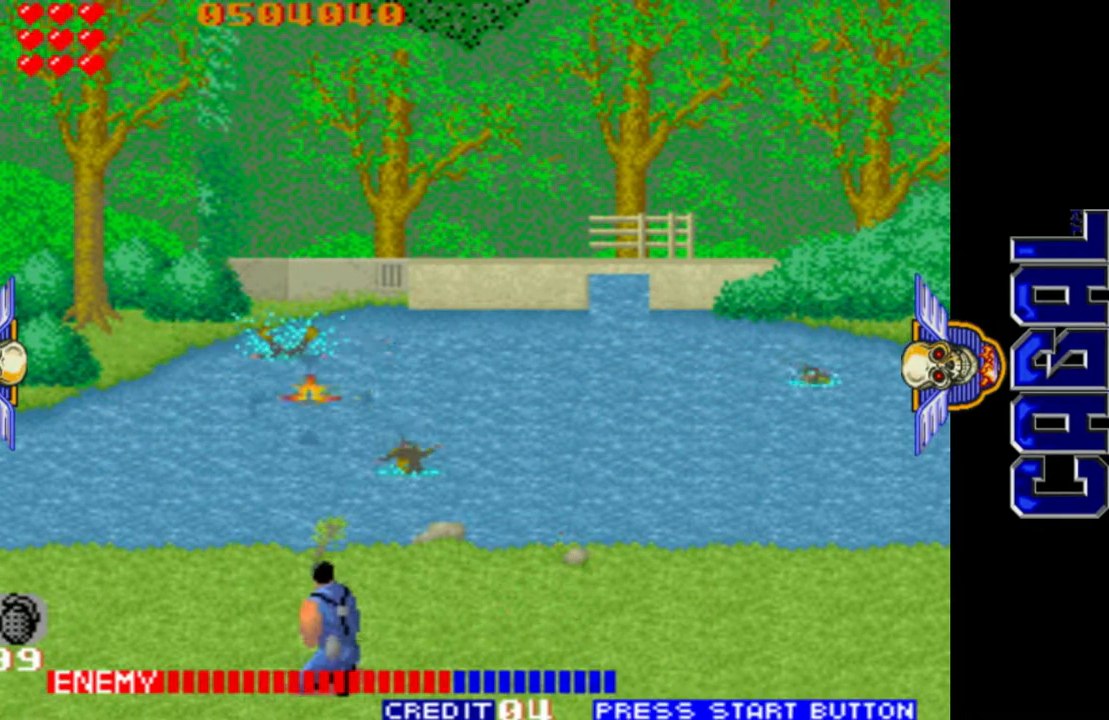
{"buttons": ["L1"], "left_stick": "down-left", "events": [[17, "left_stick", "center"], [100, "left_stick", "up"], [167, "left_stick", "right"], [233, "left_stick", "down-right"], [500, "left_stick", "down-left"]]}
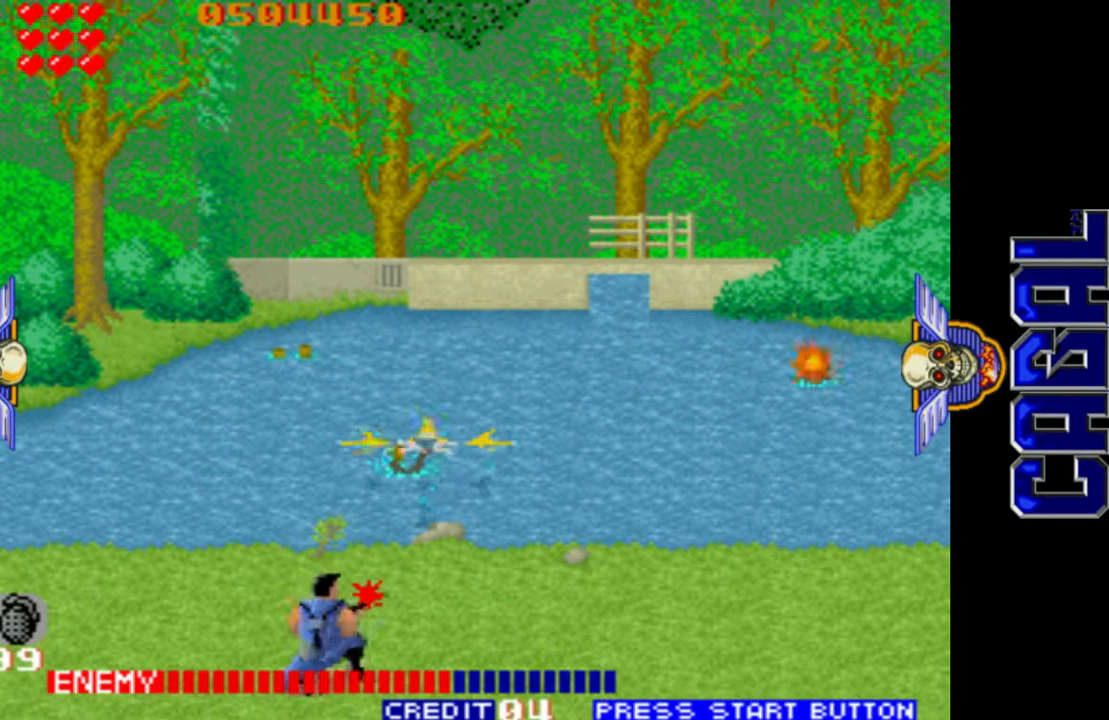
{"buttons": ["L1"], "left_stick": "right", "events": [[133, "left_stick", "up"], [183, "left_stick", "up-right"], [400, "left_stick", "right"]]}
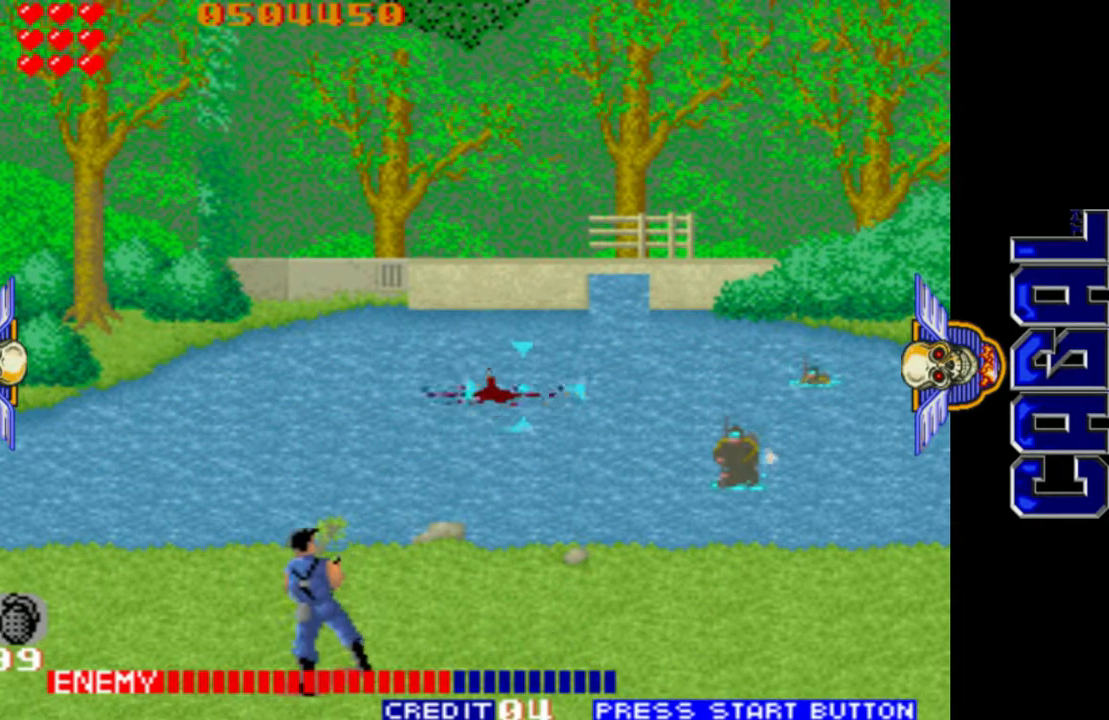
{"buttons": ["L1"], "left_stick": "up-right", "events": [[17, "left_stick", "down-right"], [317, "left_stick", "right"], [417, "left_stick", "up-right"]]}
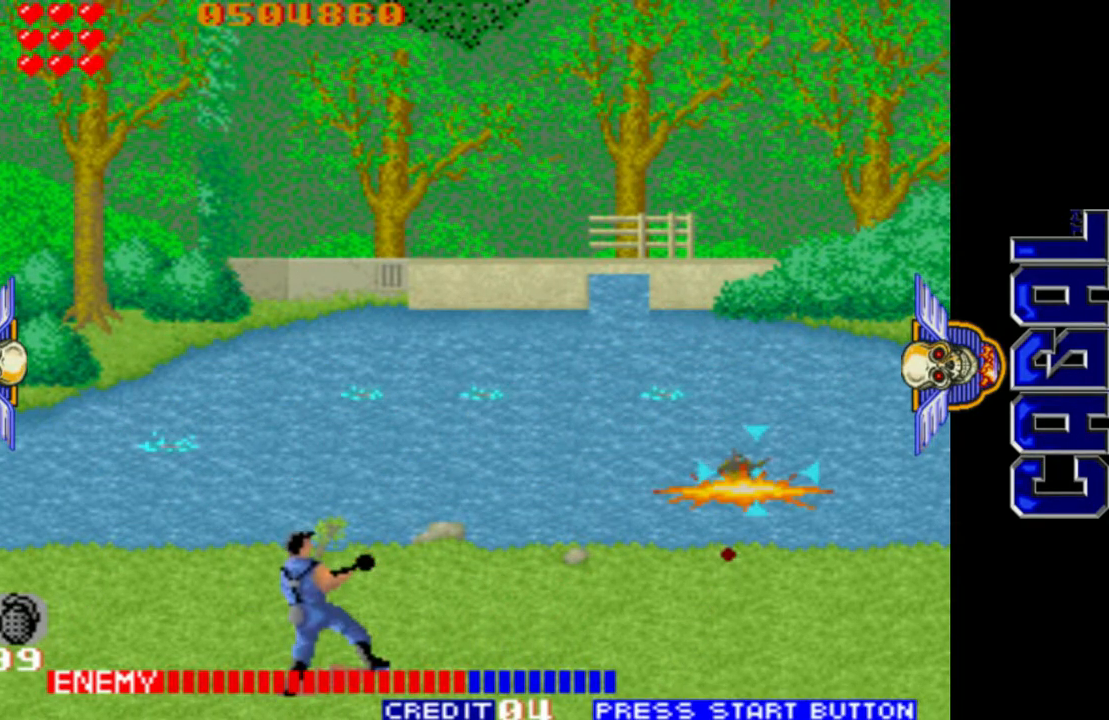
{"buttons": ["L1"], "left_stick": "up-left", "events": [[200, "left_stick", "left"], [483, "left_stick", "up-left"]]}
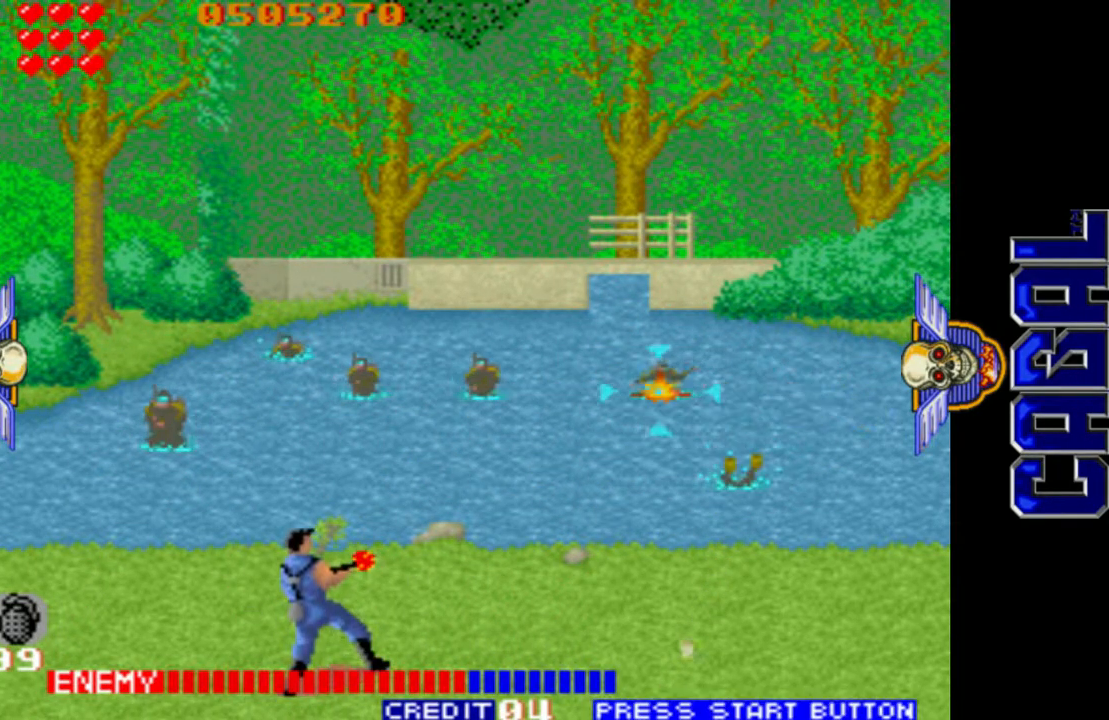
{"buttons": ["L1"], "left_stick": "left", "events": [[83, "left_stick", "left"]]}
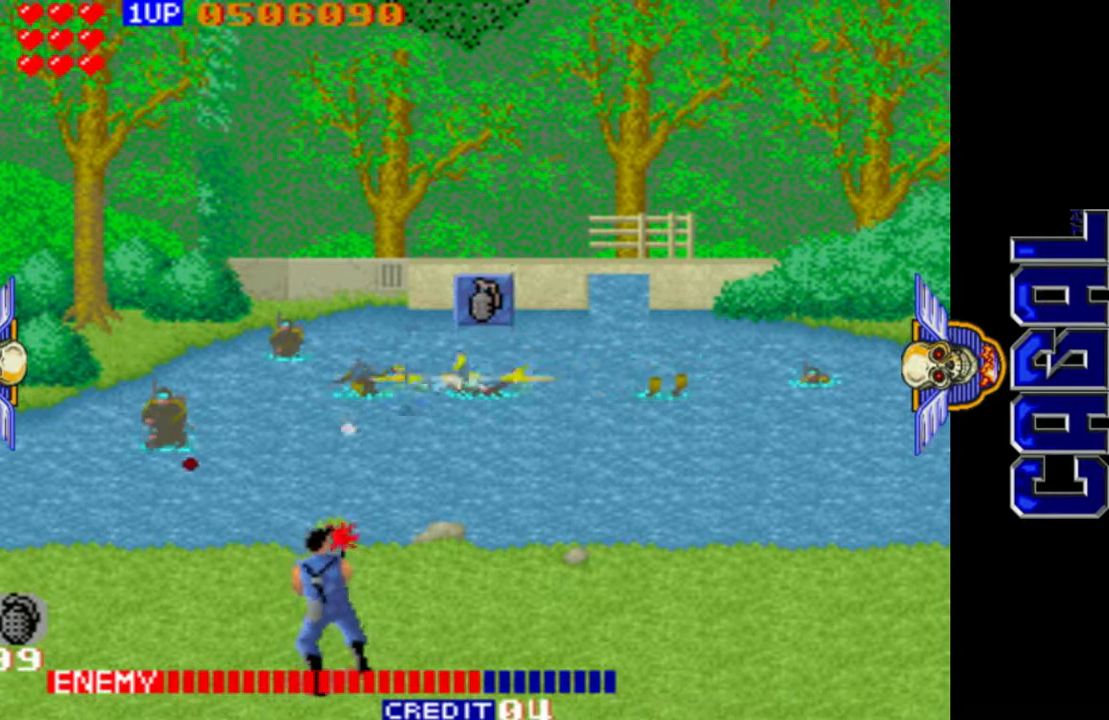
{"buttons": ["L1"], "left_stick": "left", "events": []}
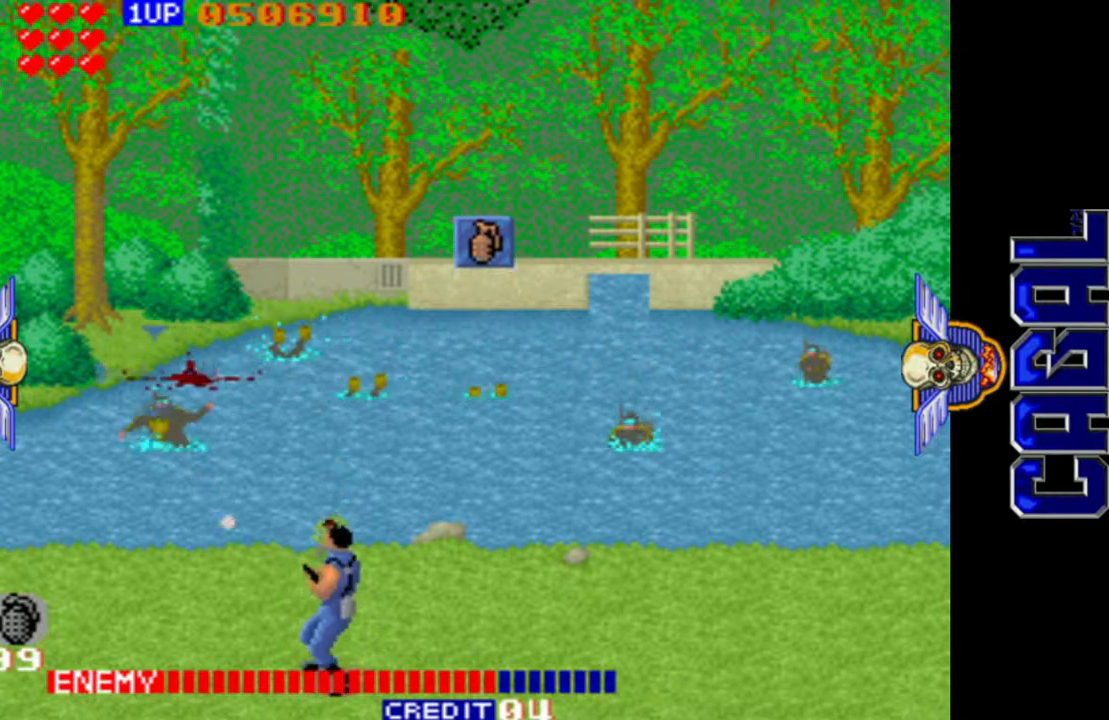
{"buttons": ["L1", "L2", "R1"], "left_stick": "left", "events": [[50, "L2", "down"], [350, "R1", "down"]]}
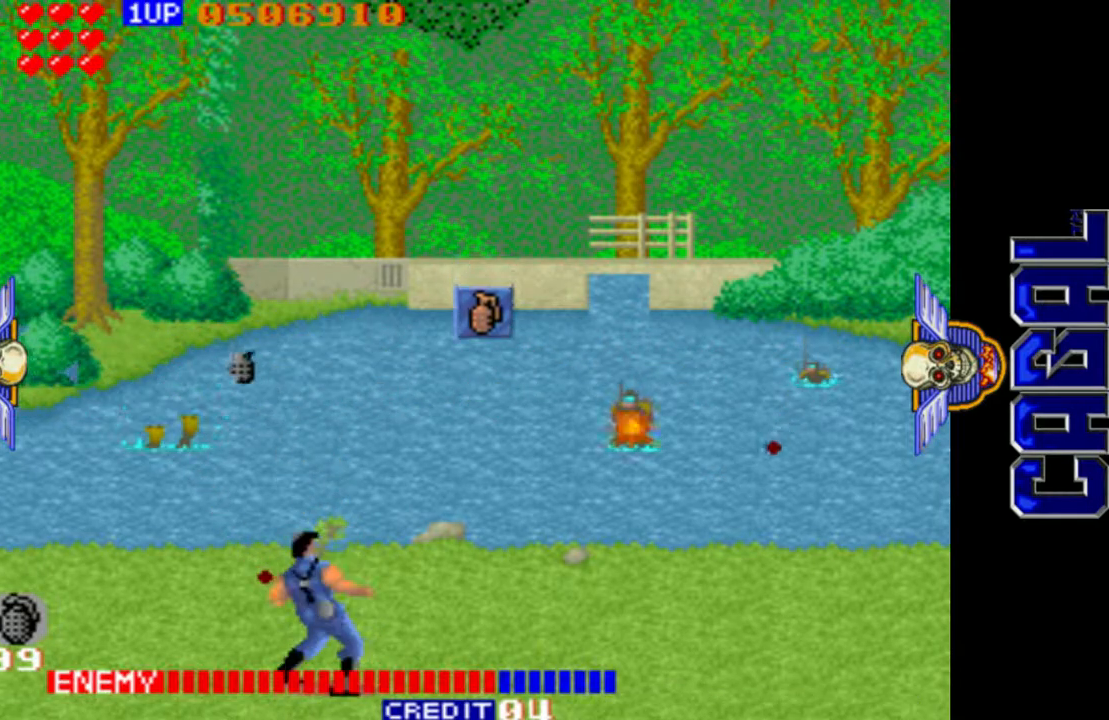
{"buttons": [], "left_stick": "center", "events": [[50, "L2", "up"], [267, "left_stick", "center"], [283, "R1", "up"], [300, "L1", "up"]]}
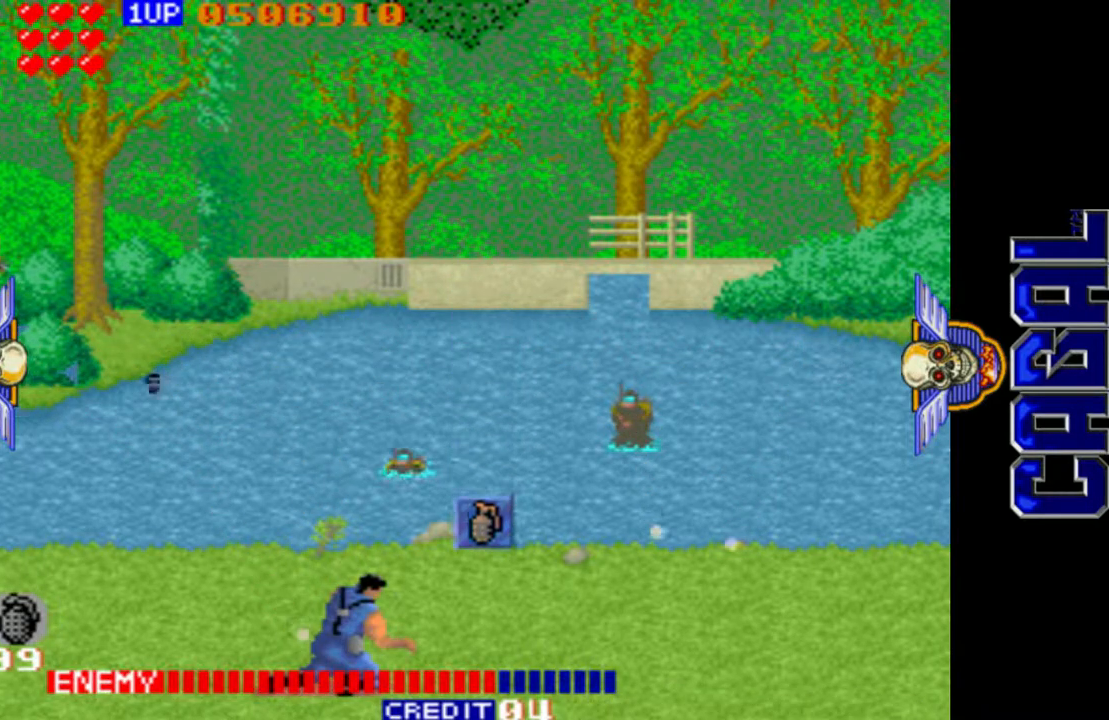
{"buttons": [], "left_stick": "center", "events": []}
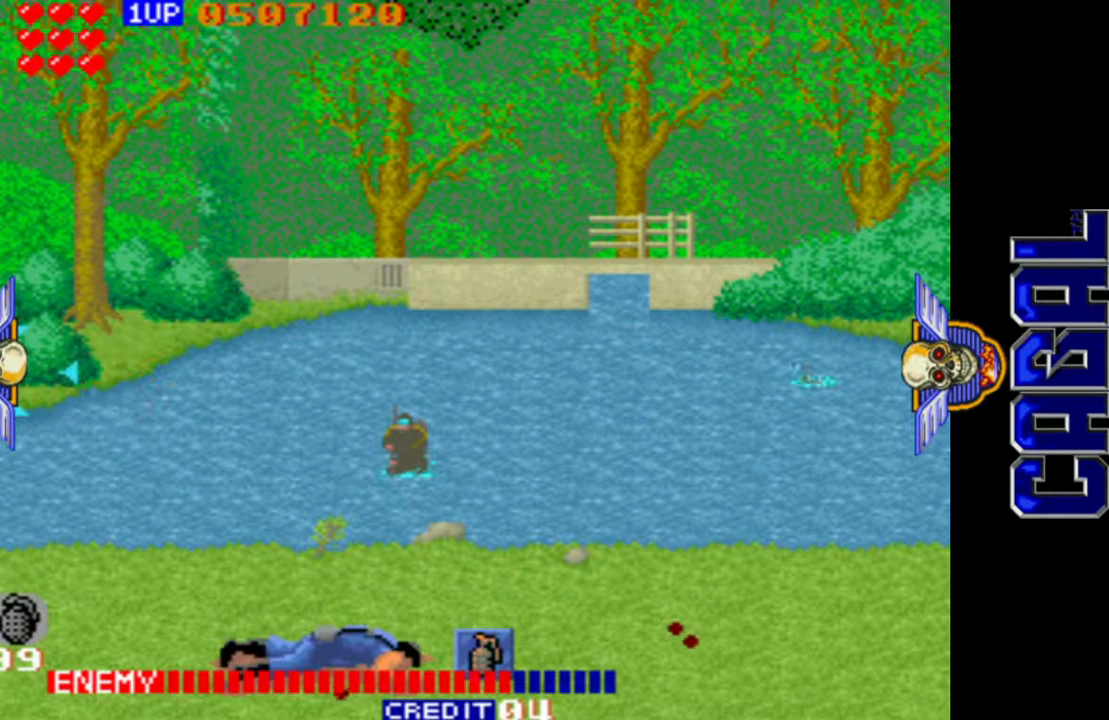
{"buttons": [], "left_stick": "center", "events": []}
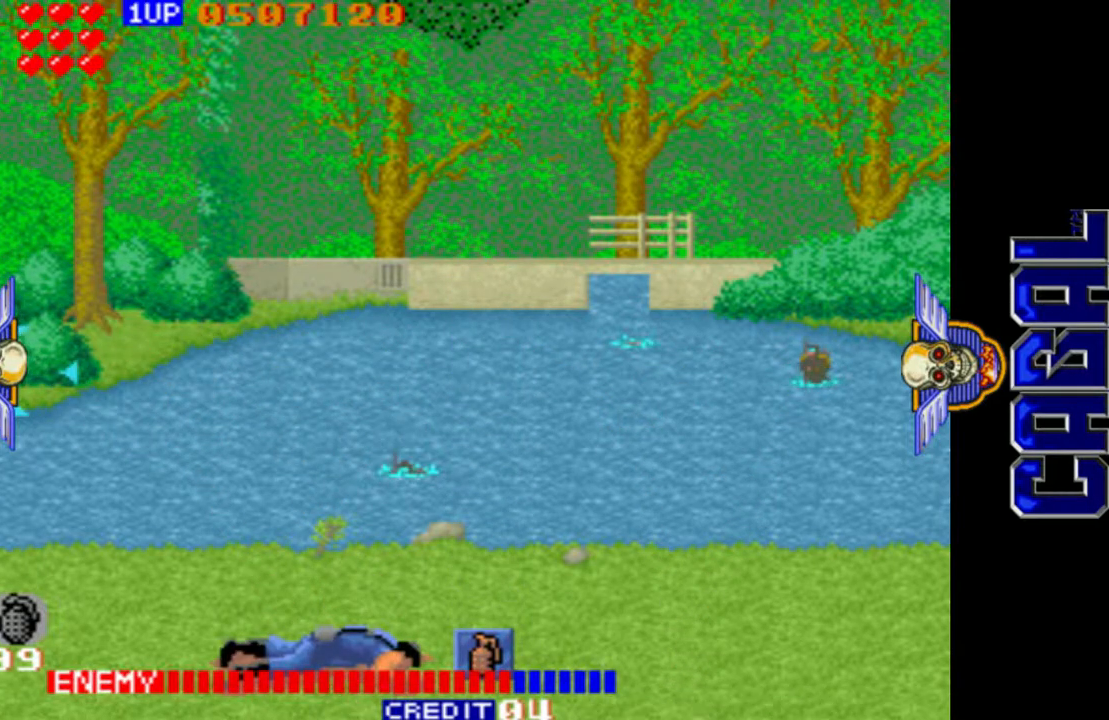
{"buttons": [], "left_stick": "center", "events": []}